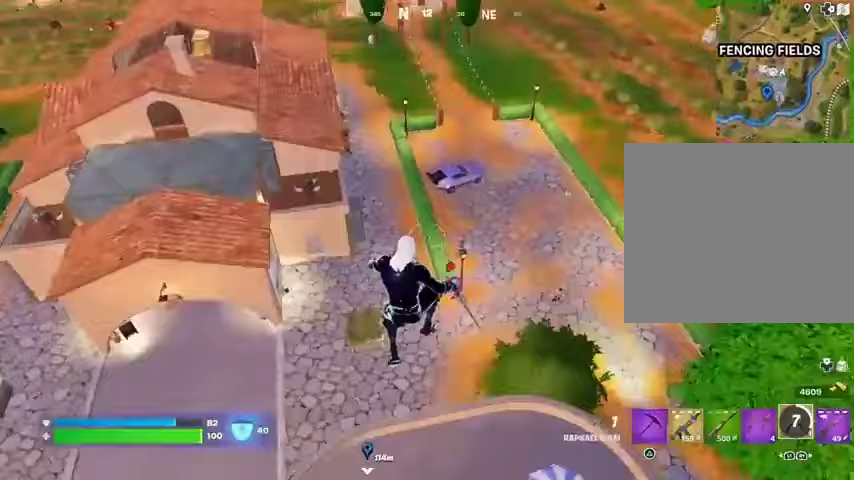
Gameplay with a controller (PlayStation layout); each line is a JSON object with the inputs held at the frame after it. "events" lists button and stick changes between this image and that frame as [ms after this image, input, new state], when the widget could be followed in between.
{"buttons": [], "left_stick": "up", "right_stick": "right", "events": [[67, "left_stick", "up"], [233, "R1", "down"], [300, "R1", "up"], [300, "right_stick", "right"], [367, "R1", "down"], [467, "R1", "up"]]}
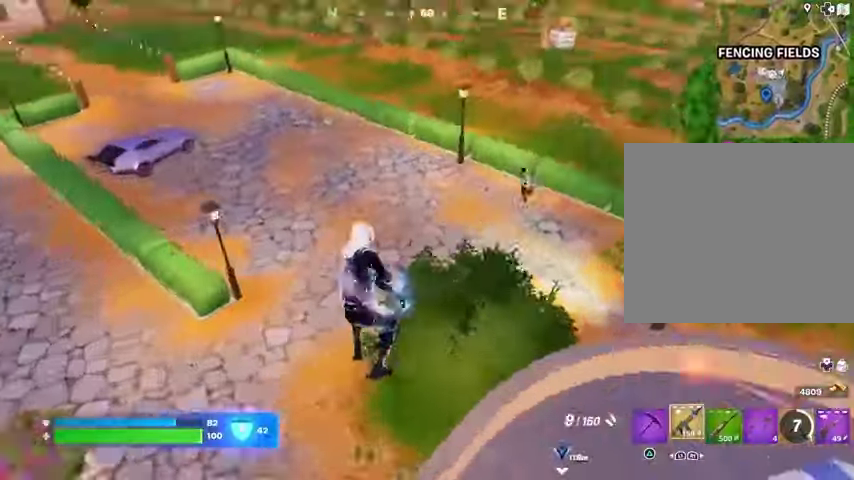
{"buttons": ["CROSS"], "left_stick": "up-left", "right_stick": "center", "events": [[133, "right_stick", "up-right"], [367, "L3", "down"], [467, "CROSS", "down"], [467, "L3", "up"], [467, "left_stick", "up-left"], [467, "right_stick", "center"]]}
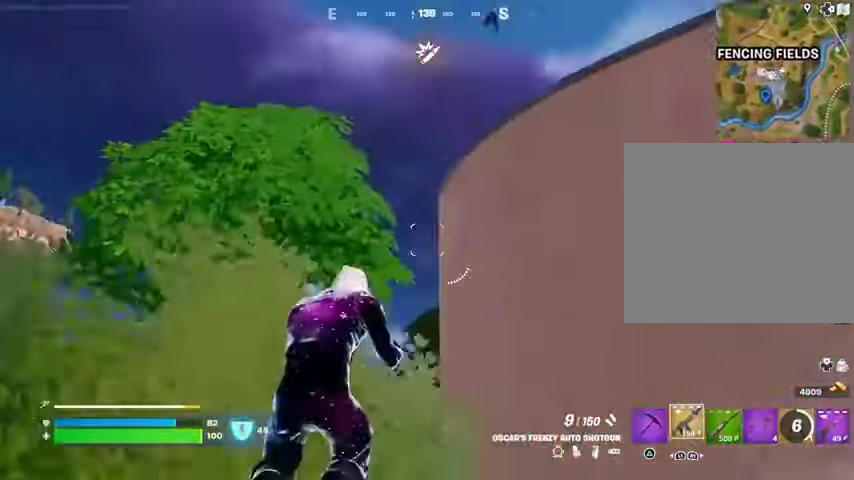
{"buttons": [], "left_stick": "left", "right_stick": "up", "events": [[33, "CROSS", "up"], [100, "left_stick", "center"], [133, "right_stick", "right"], [200, "left_stick", "down"], [267, "right_stick", "center"], [500, "left_stick", "left"], [500, "right_stick", "up"]]}
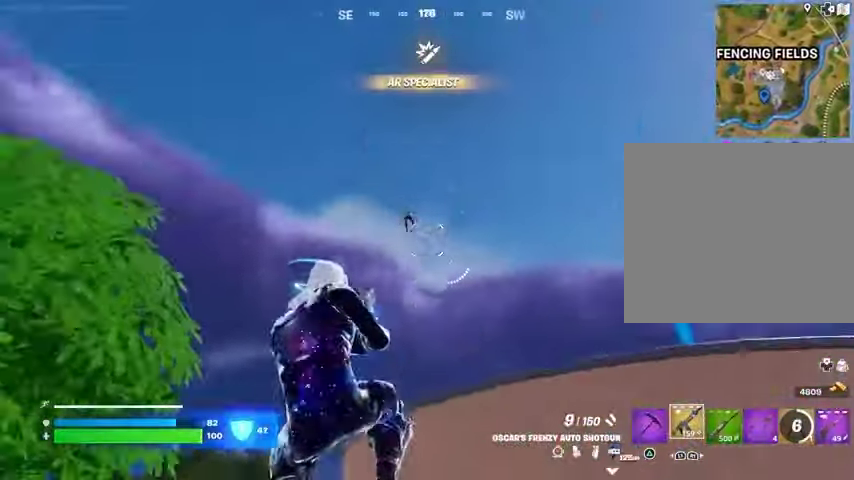
{"buttons": ["L3"], "left_stick": "up-left", "right_stick": "down-right", "events": [[67, "R2", "down"], [133, "right_stick", "down"], [167, "R2", "up"], [233, "right_stick", "center"], [267, "L1", "down"], [333, "L1", "up"], [433, "L3", "down"], [433, "left_stick", "up-left"], [500, "right_stick", "down-right"]]}
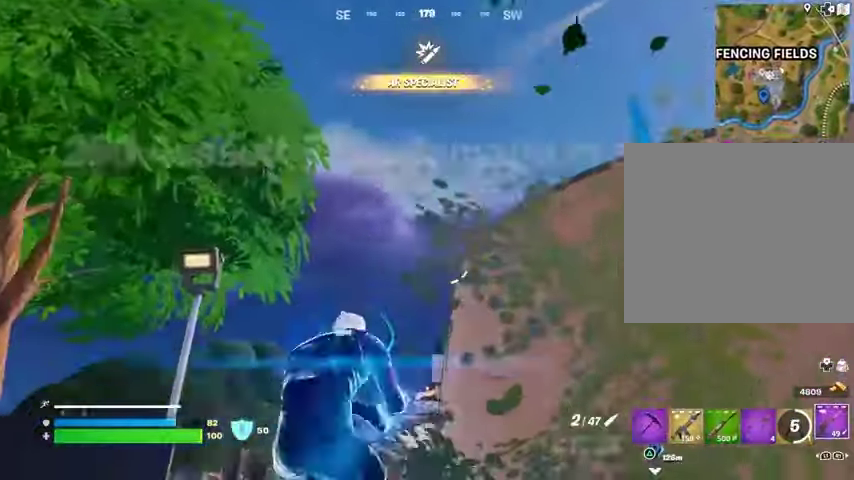
{"buttons": [], "left_stick": "up", "right_stick": "center", "events": [[33, "L3", "up"], [100, "right_stick", "center"], [467, "left_stick", "up"]]}
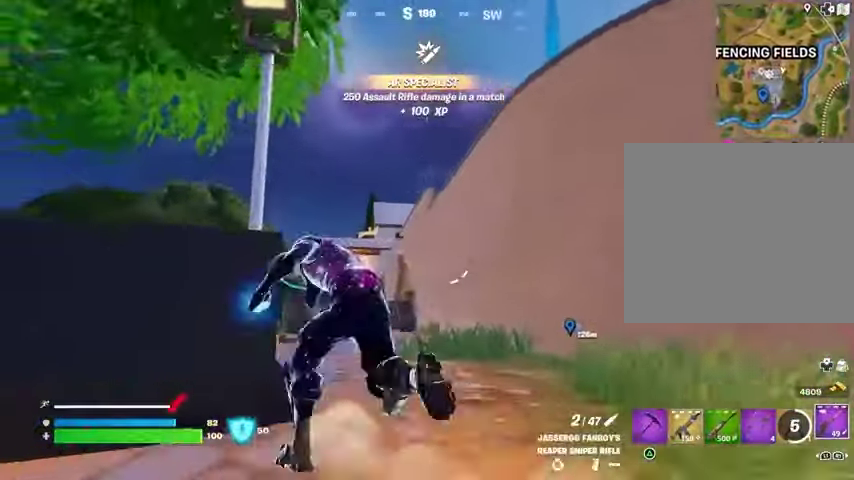
{"buttons": [], "left_stick": "up-left", "right_stick": "center", "events": [[267, "left_stick", "up-left"]]}
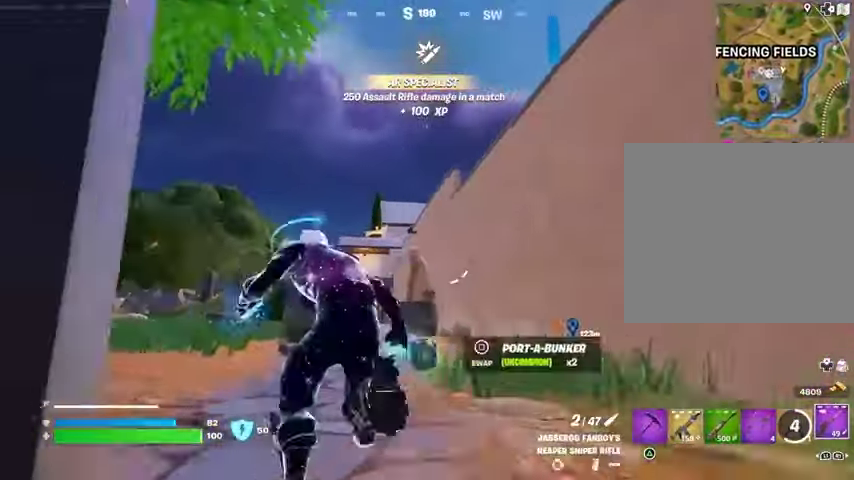
{"buttons": ["L2"], "left_stick": "up-left", "right_stick": "down", "events": [[367, "L2", "down"], [433, "right_stick", "down-left"], [500, "right_stick", "down"]]}
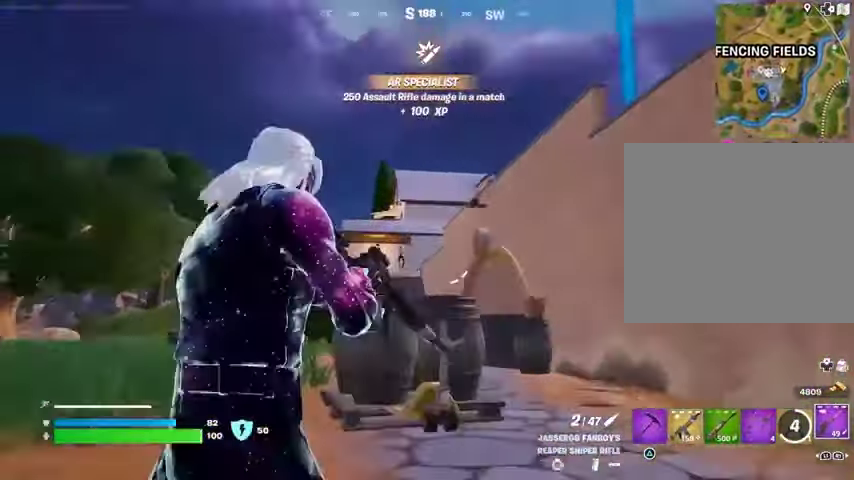
{"buttons": ["L2"], "left_stick": "up-left", "right_stick": "center", "events": [[167, "right_stick", "down-left"], [500, "right_stick", "center"]]}
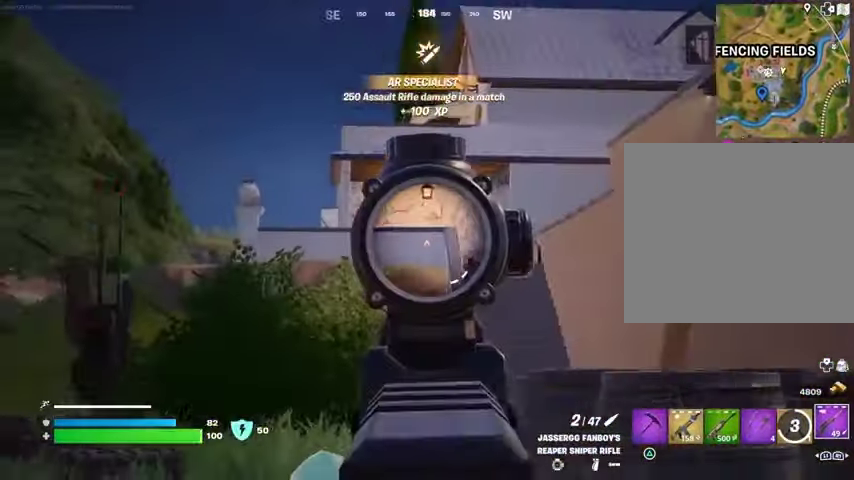
{"buttons": ["L2"], "left_stick": "left", "right_stick": "center", "events": [[33, "left_stick", "right"], [33, "right_stick", "right"], [233, "left_stick", "left"], [433, "right_stick", "center"]]}
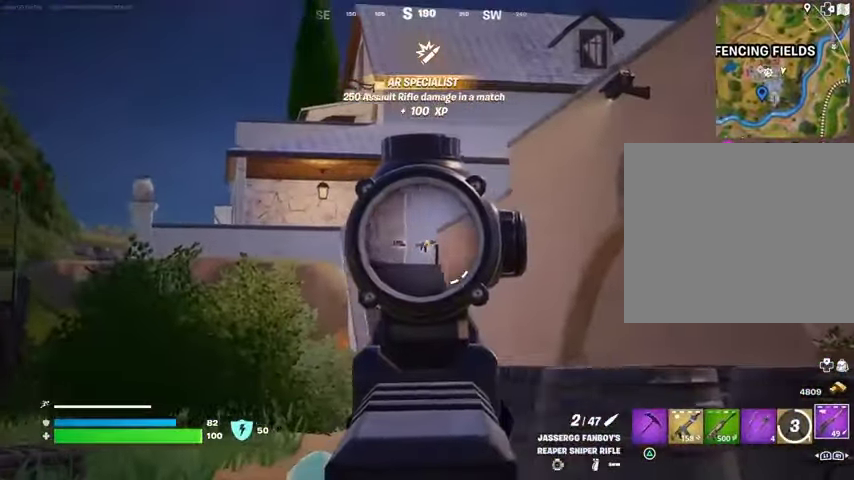
{"buttons": ["L2"], "left_stick": "left", "right_stick": "center", "events": []}
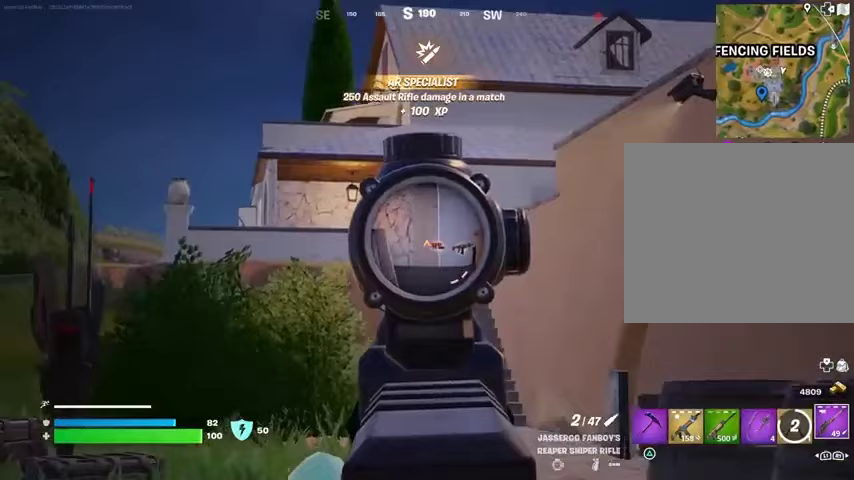
{"buttons": ["L2"], "left_stick": "up-left", "right_stick": "center", "events": [[267, "left_stick", "up-left"]]}
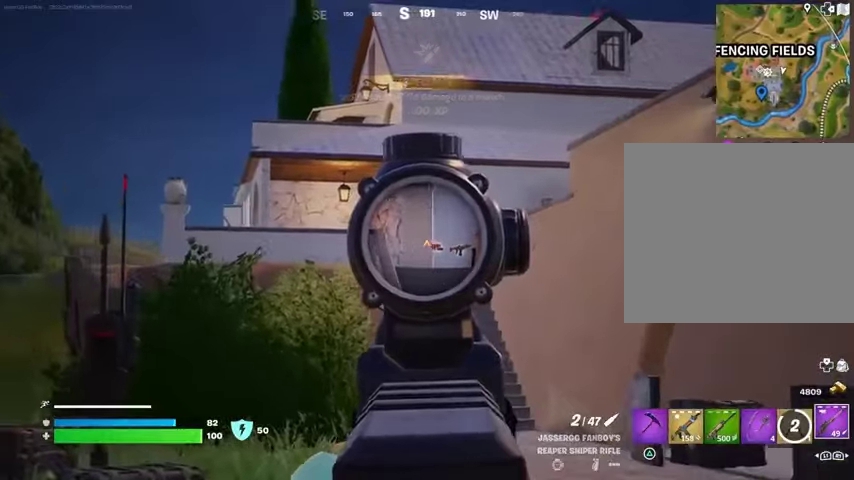
{"buttons": ["L2"], "left_stick": "up-left", "right_stick": "center", "events": []}
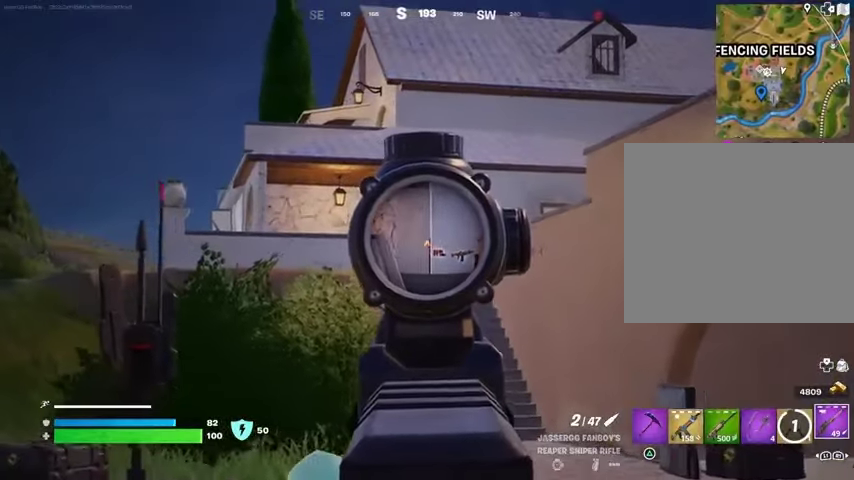
{"buttons": ["L2"], "left_stick": "up-left", "right_stick": "center", "events": []}
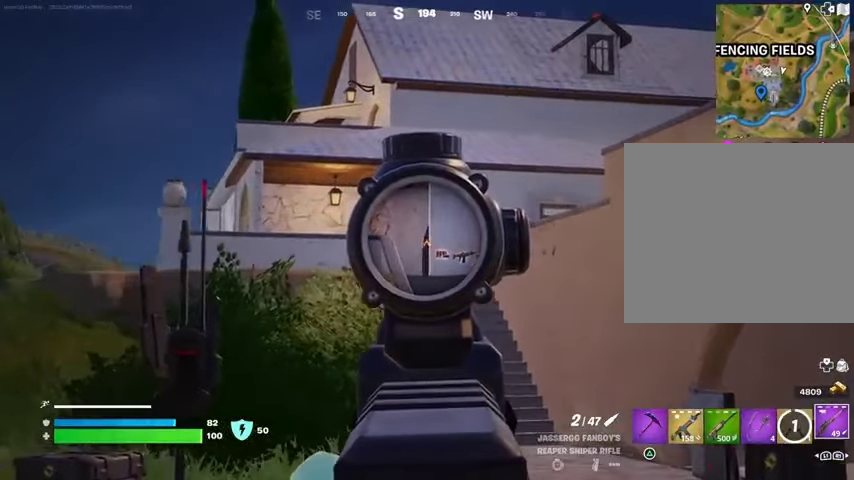
{"buttons": ["L2"], "left_stick": "up-left", "right_stick": "center", "events": []}
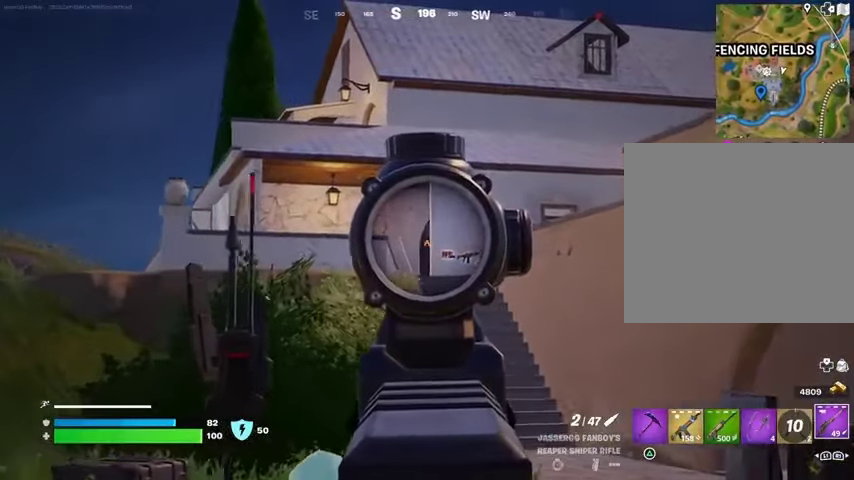
{"buttons": ["L1"], "left_stick": "up-left", "right_stick": "center", "events": [[267, "L3", "down"], [333, "L2", "up"], [367, "right_stick", "left"], [400, "L3", "up"], [467, "L1", "down"], [500, "right_stick", "center"]]}
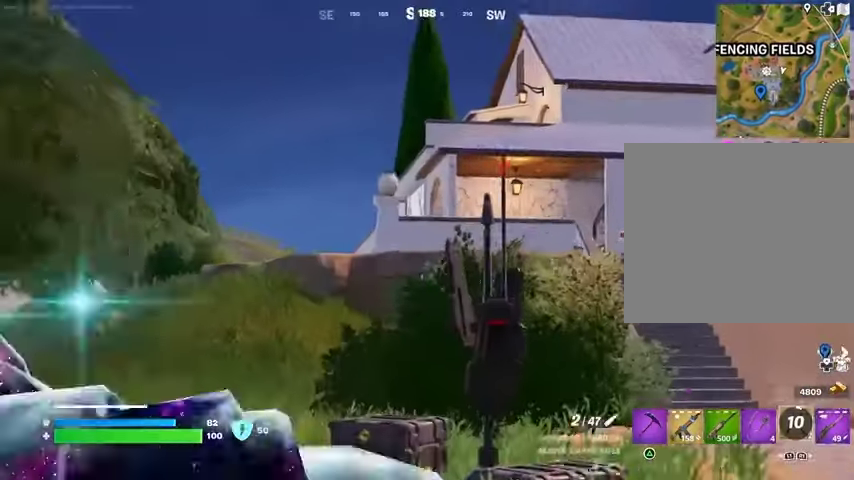
{"buttons": [], "left_stick": "up-left", "right_stick": "up", "events": [[67, "L1", "up"], [133, "CROSS", "down"], [200, "CROSS", "up"], [300, "L2", "down"], [433, "right_stick", "up"], [500, "L2", "up"]]}
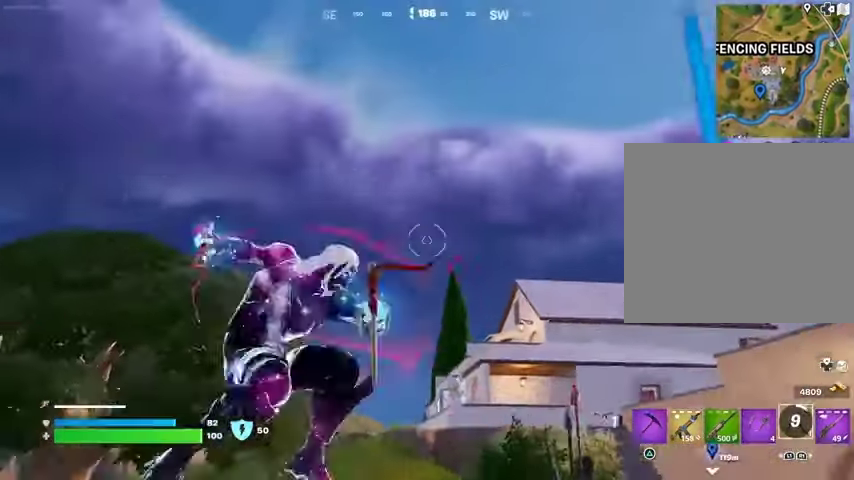
{"buttons": [], "left_stick": "left", "right_stick": "down", "events": [[33, "right_stick", "center"], [367, "left_stick", "left"], [367, "right_stick", "down"]]}
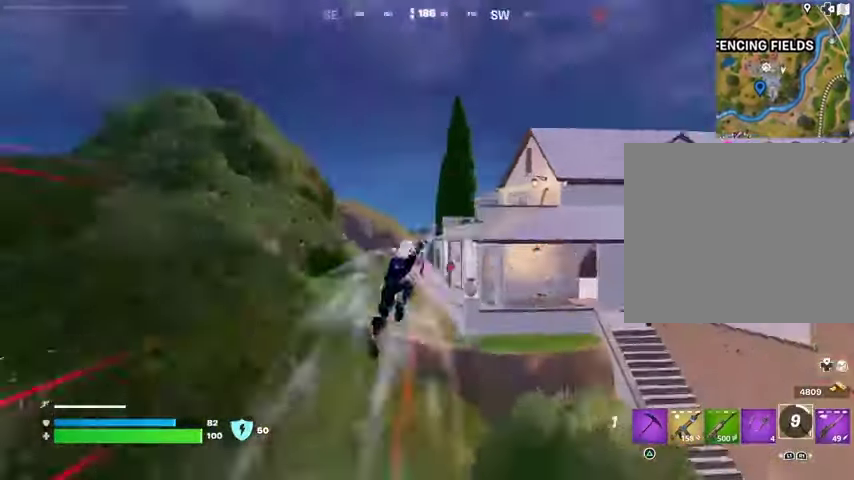
{"buttons": ["R1"], "left_stick": "left", "right_stick": "right", "events": [[100, "right_stick", "center"], [433, "right_stick", "right"], [500, "R1", "down"]]}
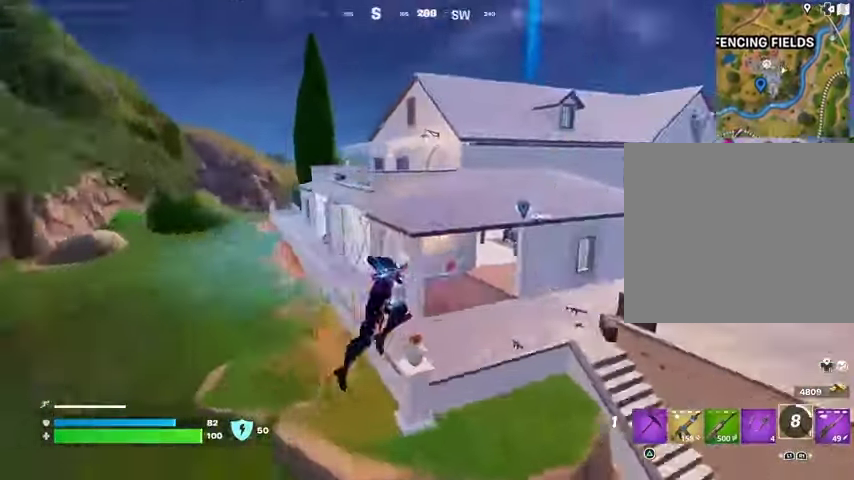
{"buttons": [], "left_stick": "left", "right_stick": "center", "events": [[67, "R1", "up"], [67, "right_stick", "center"], [133, "R3", "down"], [133, "right_stick", "right"], [200, "R3", "up"], [467, "right_stick", "center"]]}
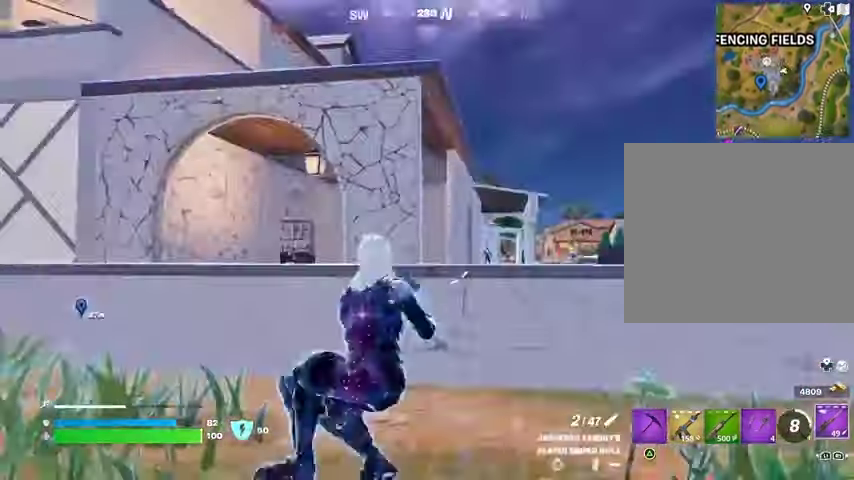
{"buttons": [], "left_stick": "left", "right_stick": "center", "events": [[33, "R3", "down"], [33, "right_stick", "right"], [100, "R3", "up"], [167, "right_stick", "center"], [400, "L3", "down"], [500, "L3", "up"]]}
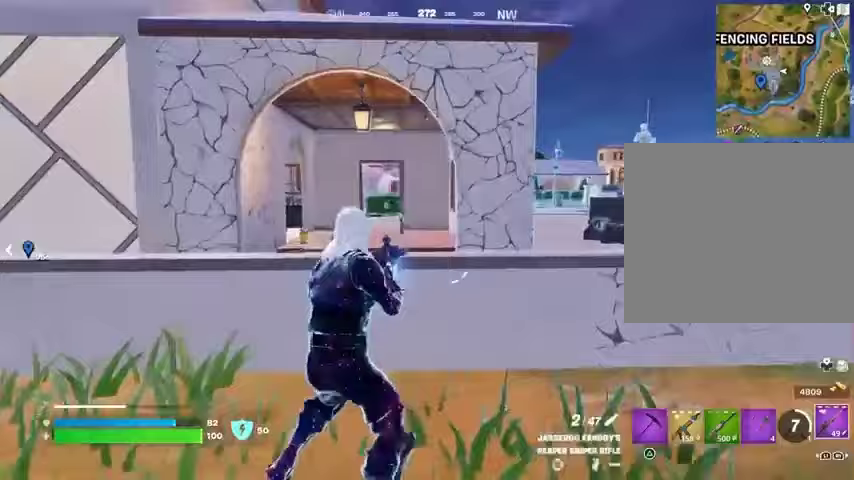
{"buttons": [], "left_stick": "up-left", "right_stick": "right", "events": [[167, "right_stick", "left"], [300, "left_stick", "up-left"], [333, "L3", "down"], [500, "L3", "up"], [500, "right_stick", "right"]]}
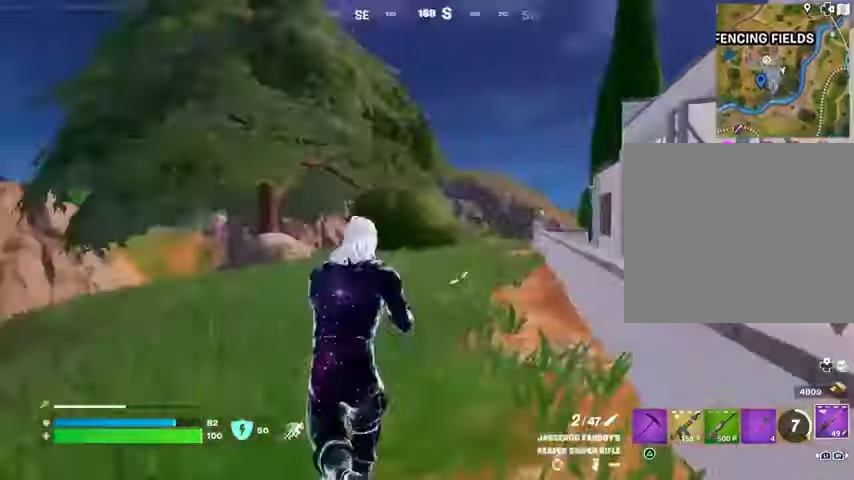
{"buttons": [], "left_stick": "left", "right_stick": "center", "events": [[33, "L1", "down"], [67, "CROSS", "down"], [67, "left_stick", "left"], [100, "L1", "up"], [167, "CROSS", "up"], [233, "right_stick", "center"]]}
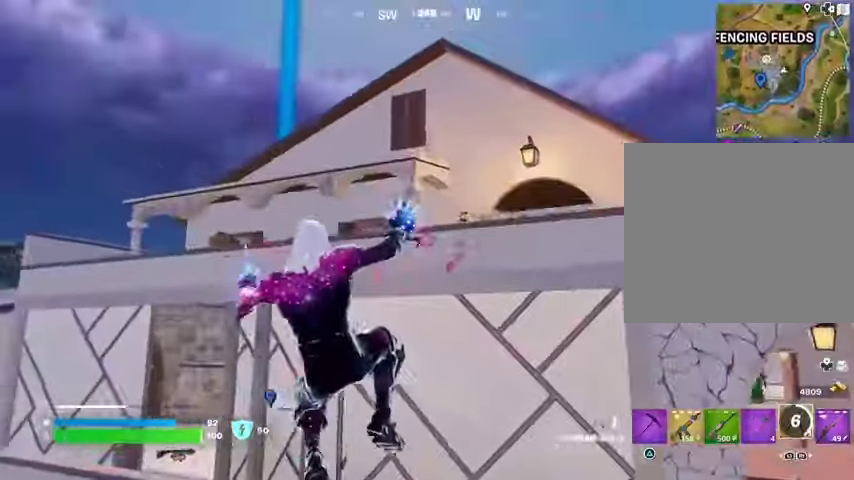
{"buttons": [], "left_stick": "down-right", "right_stick": "left", "events": [[100, "right_stick", "down-right"], [233, "right_stick", "center"], [300, "left_stick", "down-right"], [400, "right_stick", "left"]]}
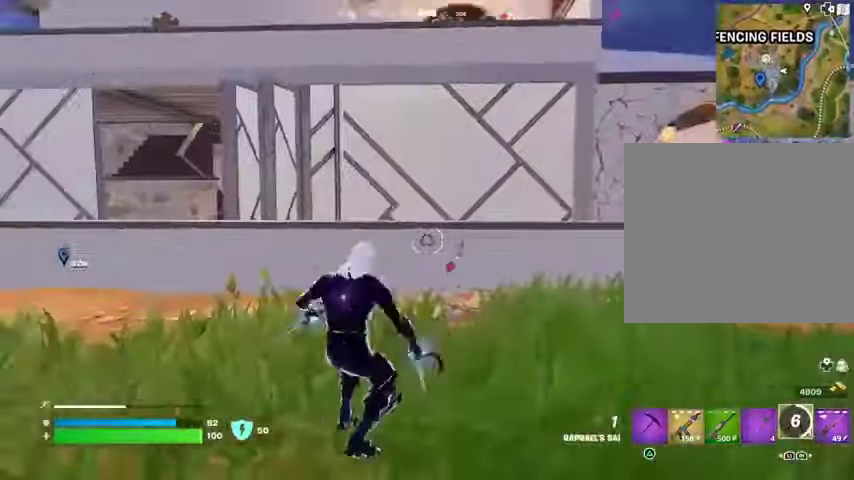
{"buttons": [], "left_stick": "left", "right_stick": "center", "events": [[67, "left_stick", "right"], [67, "right_stick", "center"], [233, "L1", "down"], [233, "right_stick", "up"], [333, "CROSS", "down"], [333, "L1", "up"], [333, "left_stick", "down-left"], [367, "right_stick", "center"], [400, "CROSS", "up"], [467, "left_stick", "left"]]}
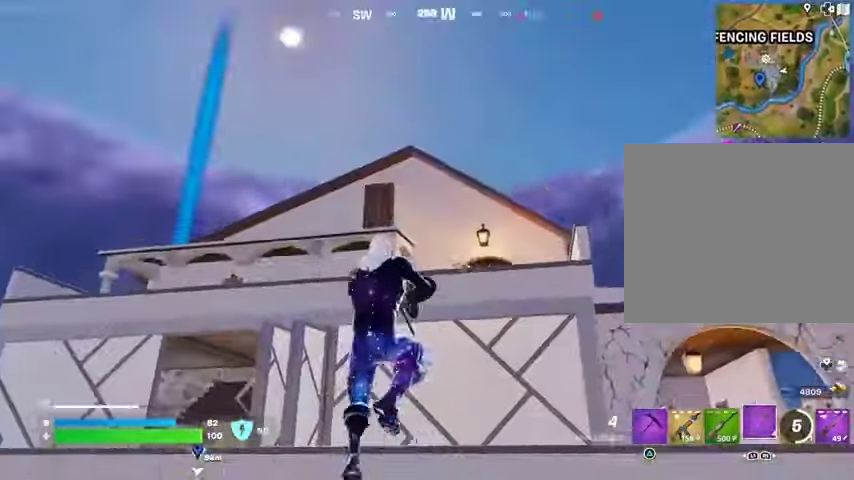
{"buttons": [], "left_stick": "left", "right_stick": "center", "events": [[33, "right_stick", "up-left"], [100, "right_stick", "center"], [233, "L2", "down"], [333, "L2", "up"]]}
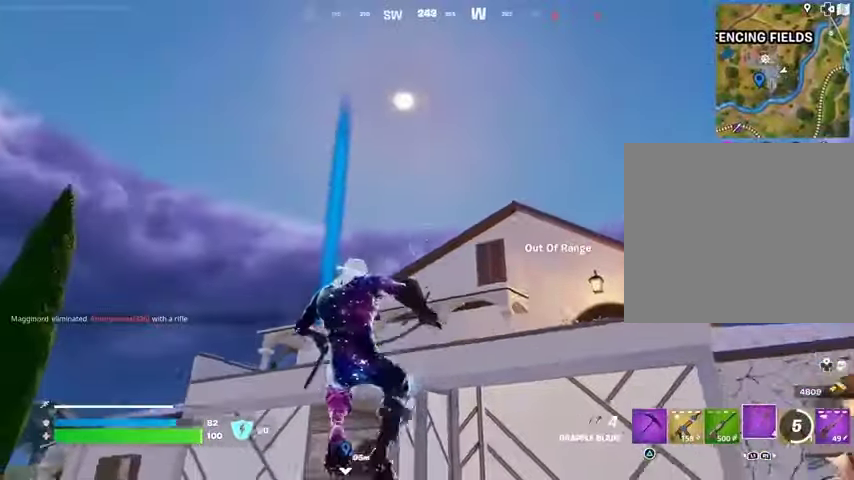
{"buttons": [], "left_stick": "down", "right_stick": "right"}
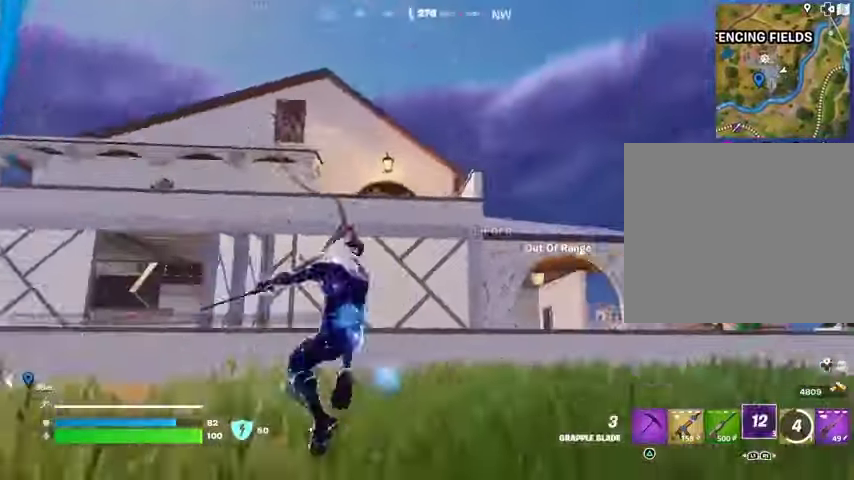
{"buttons": [], "left_stick": "down-left", "right_stick": "center", "events": [[133, "right_stick", "center"], [500, "left_stick", "down-left"]]}
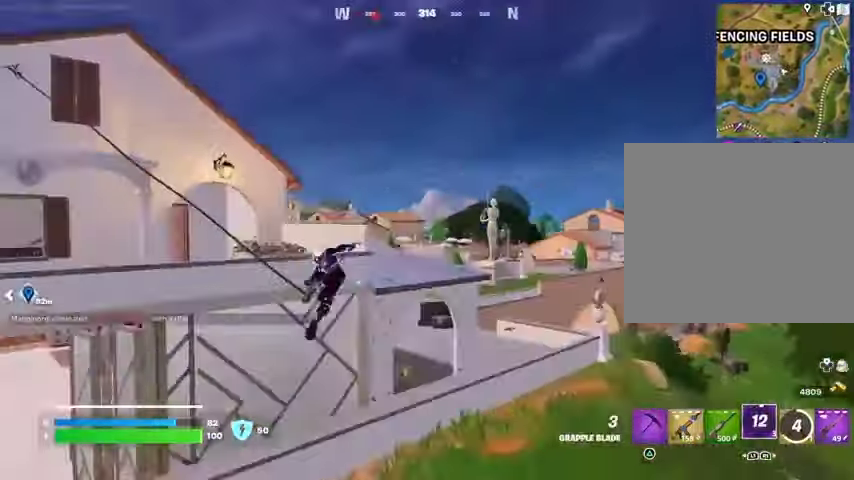
{"buttons": [], "left_stick": "up-left", "right_stick": "center", "events": [[33, "right_stick", "left"], [133, "left_stick", "left"], [200, "right_stick", "center"], [333, "left_stick", "up-left"]]}
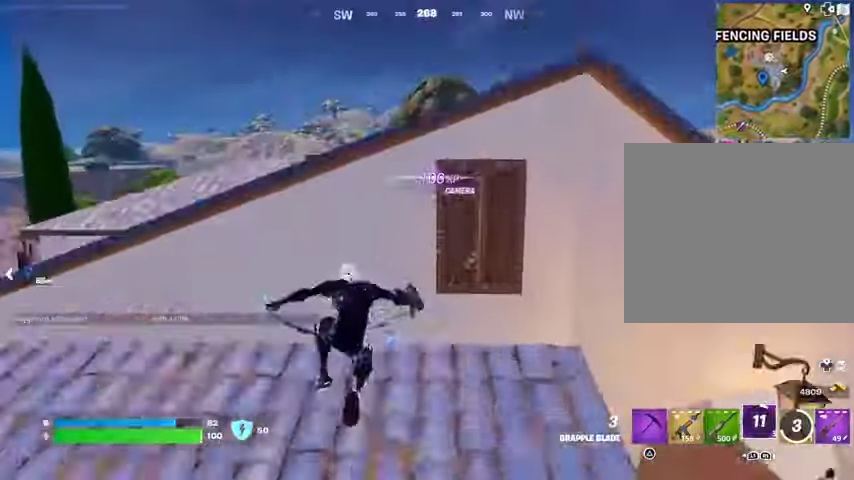
{"buttons": [], "left_stick": "up", "right_stick": "right", "events": [[67, "CROSS", "down"], [100, "left_stick", "up"], [167, "CROSS", "up"], [200, "CROSS", "down"], [200, "left_stick", "up-right"], [300, "CROSS", "up"], [400, "right_stick", "right"], [467, "left_stick", "up"]]}
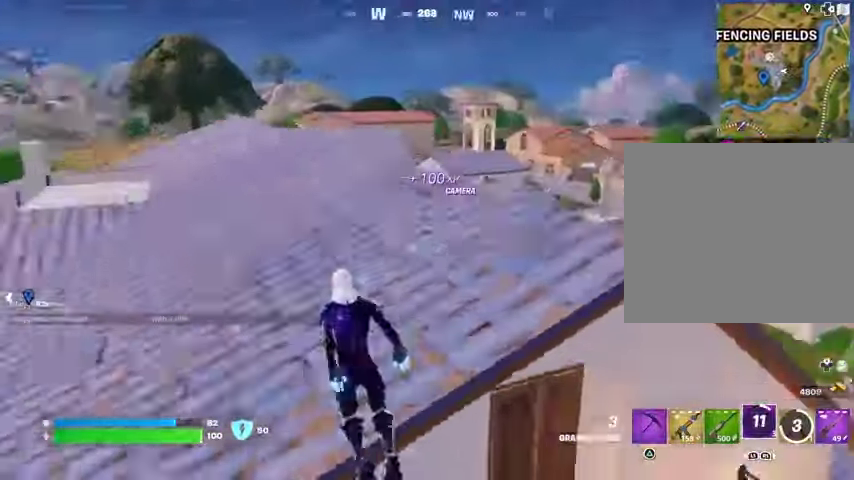
{"buttons": [], "left_stick": "up-left", "right_stick": "center", "events": [[67, "L1", "down"], [67, "right_stick", "center"], [167, "L1", "up"], [267, "L1", "down"], [367, "L1", "up"], [500, "left_stick", "up-left"]]}